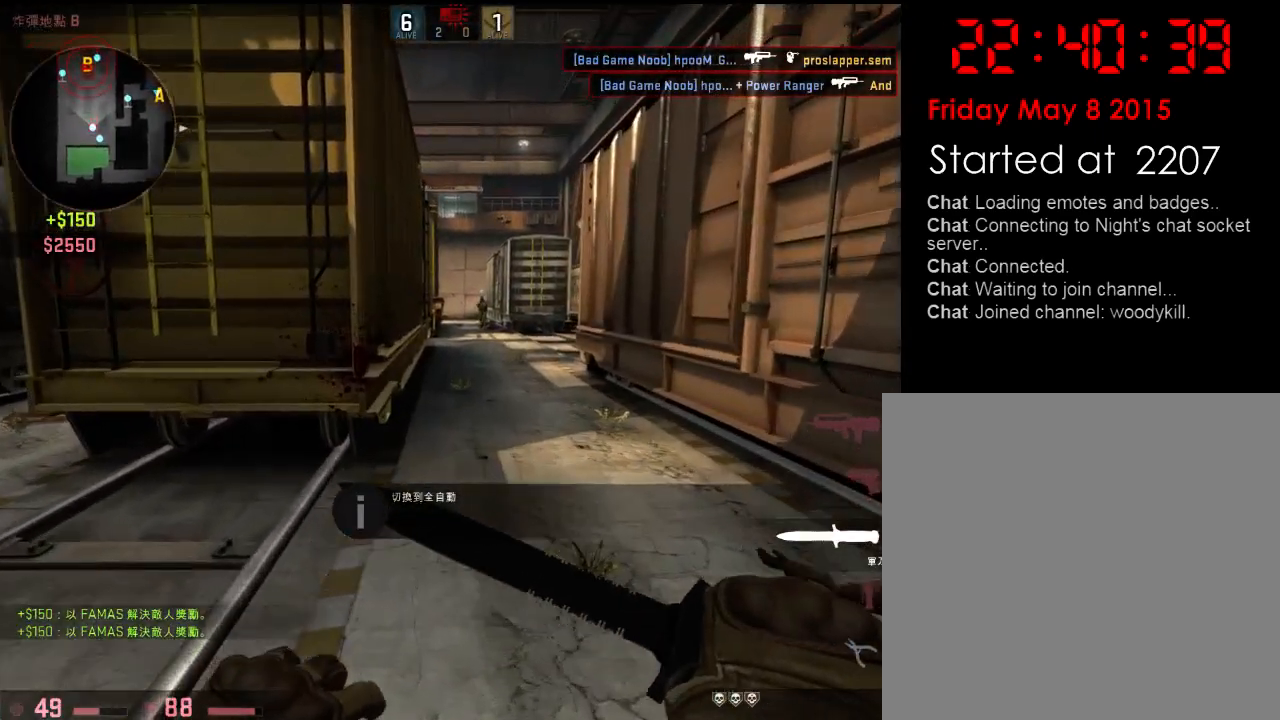
Gameplay with keyboard; each line is a JSON object with the keys held at the frame after it. "events" lists presses ("down") and releases ("up") of "1", "2", "3", "4", "5", "6", "a", "alt", "b", "c", "caps_lock", "ctrl", "d", "e", "f", "g", "h", "q", "r", "s", "shift", "space", "super", "t", "tab", "tilde", "v", "w", "x", "y" and "z" between this image and that frame as [ms after this image, input, new state], when the widget could be followed in between. No other keys are recorded. Mouse input is not recorded.
{"keys": ["w"], "events": []}
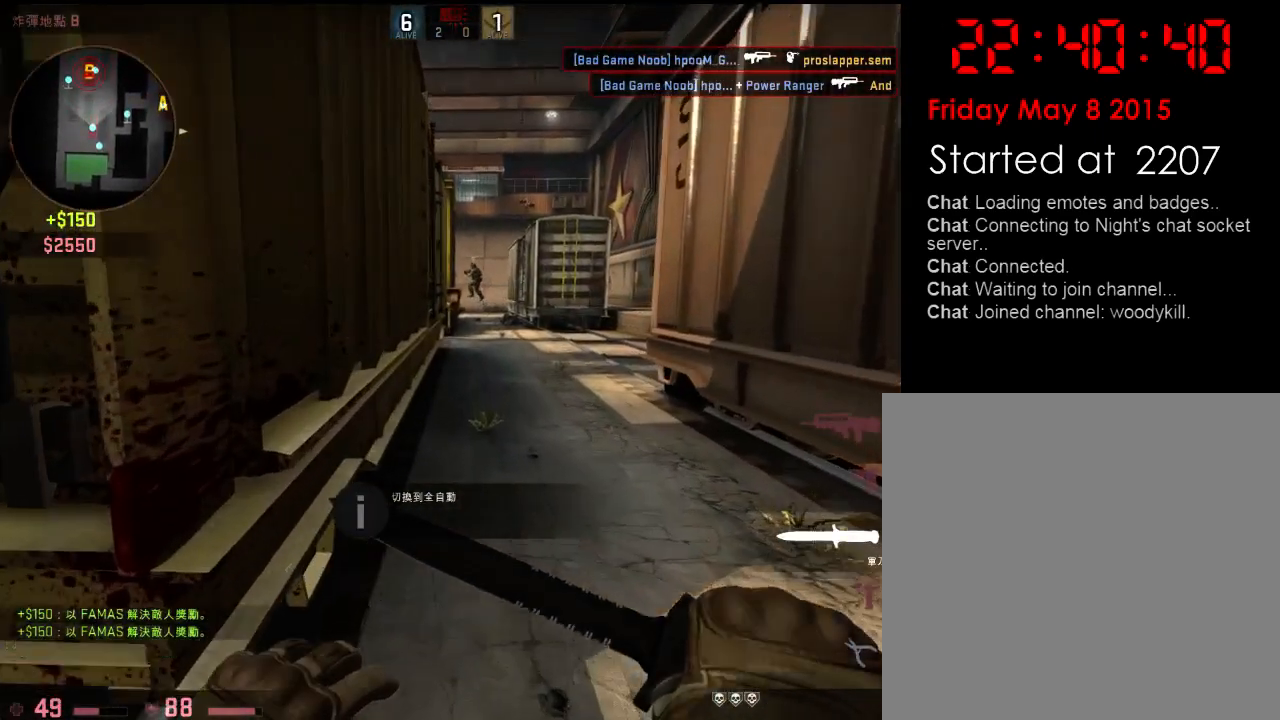
{"keys": ["w"], "events": [[434, "d", "down"], [501, "d", "up"]]}
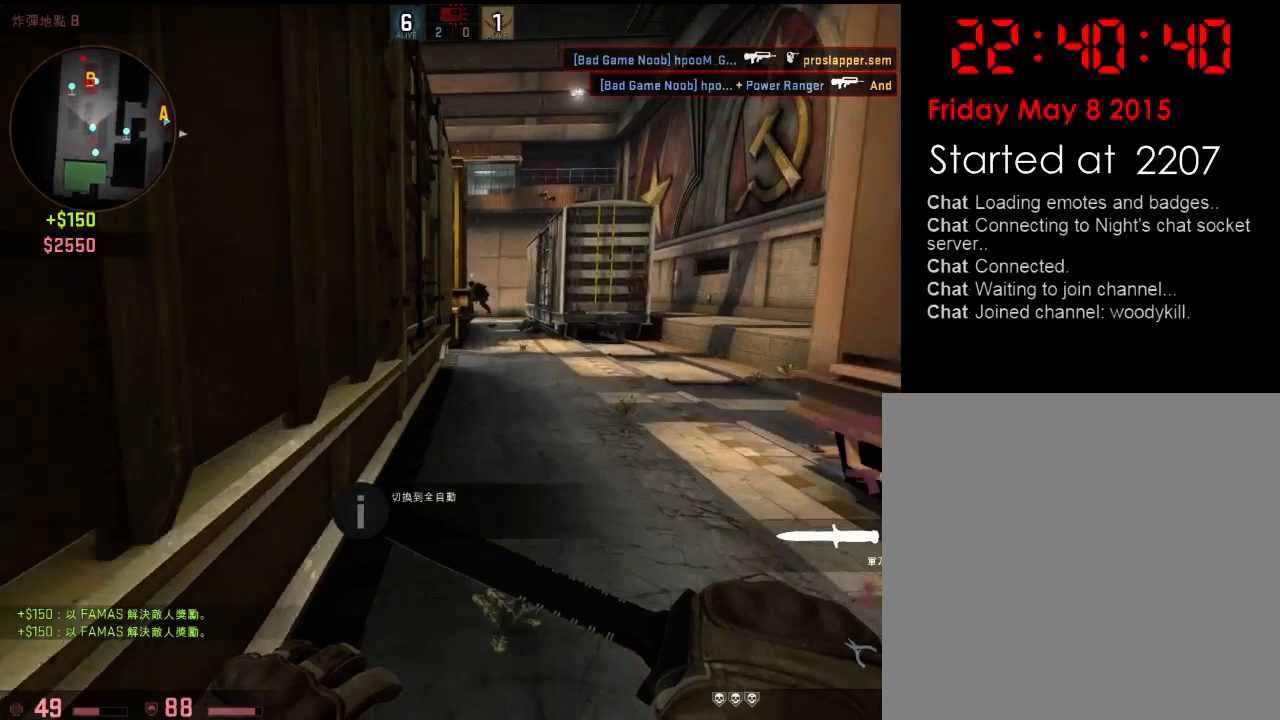
{"keys": ["w"], "events": []}
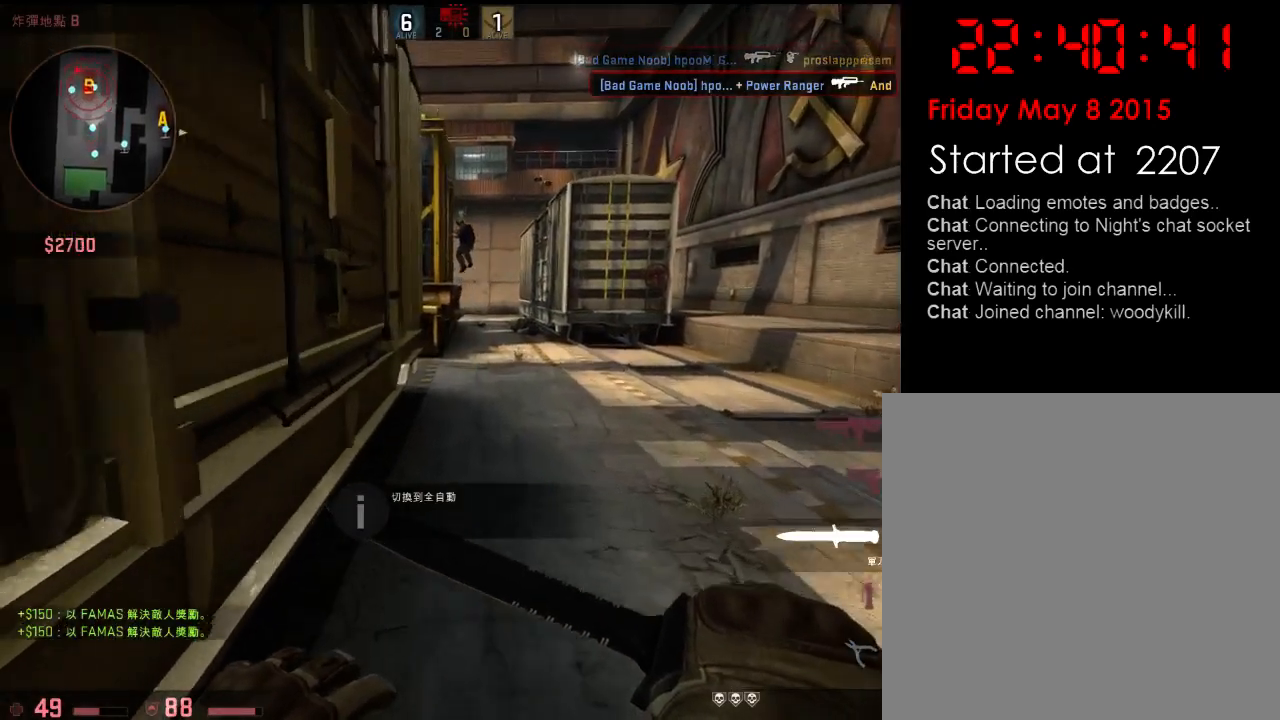
{"keys": ["d", "w"], "events": [[134, "d", "down"], [251, "q", "down"], [318, "d", "up"], [351, "q", "up"], [485, "d", "down"]]}
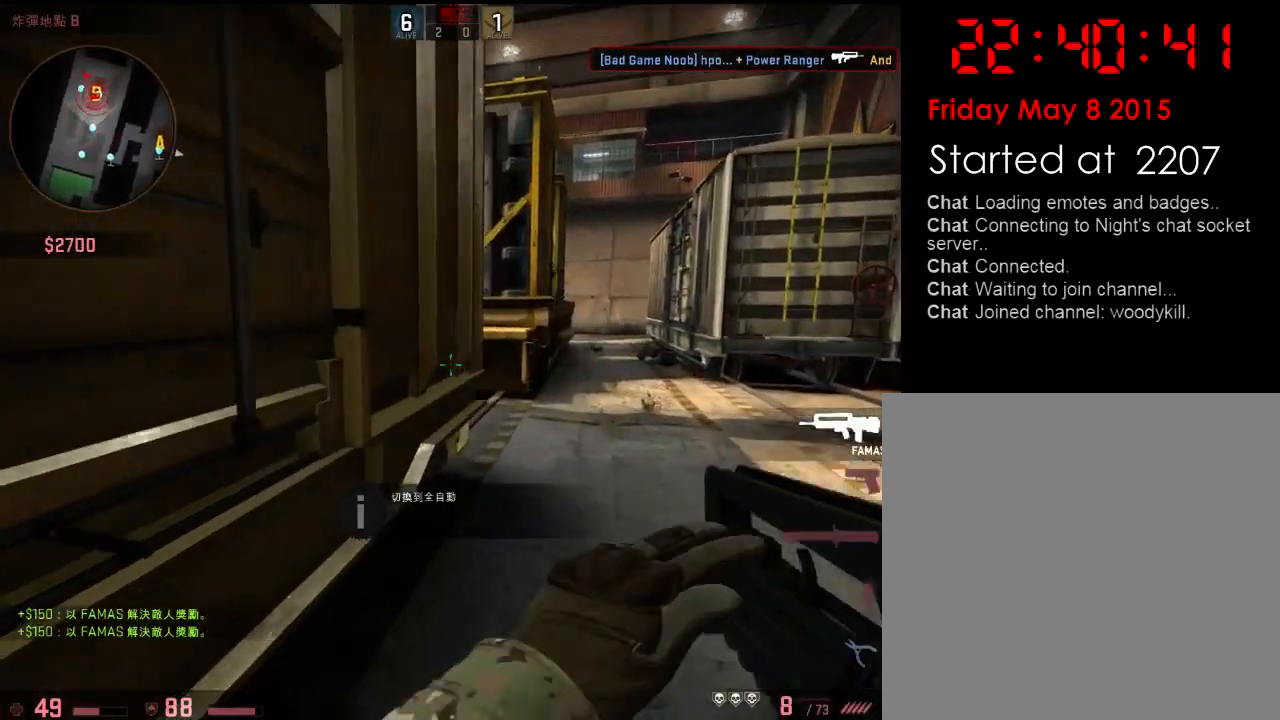
{"keys": ["d", "w"], "events": [[234, "d", "up"], [384, "d", "down"]]}
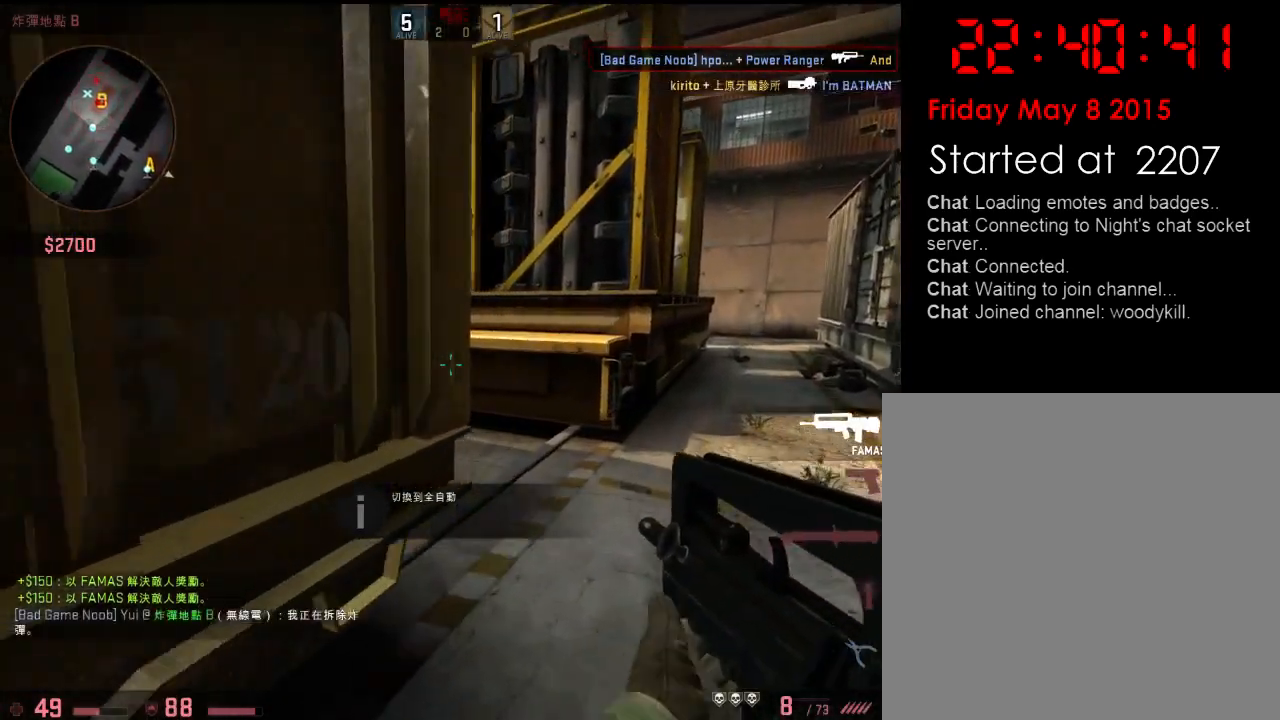
{"keys": ["w"], "events": [[17, "d", "up"], [117, "d", "down"], [351, "d", "up"]]}
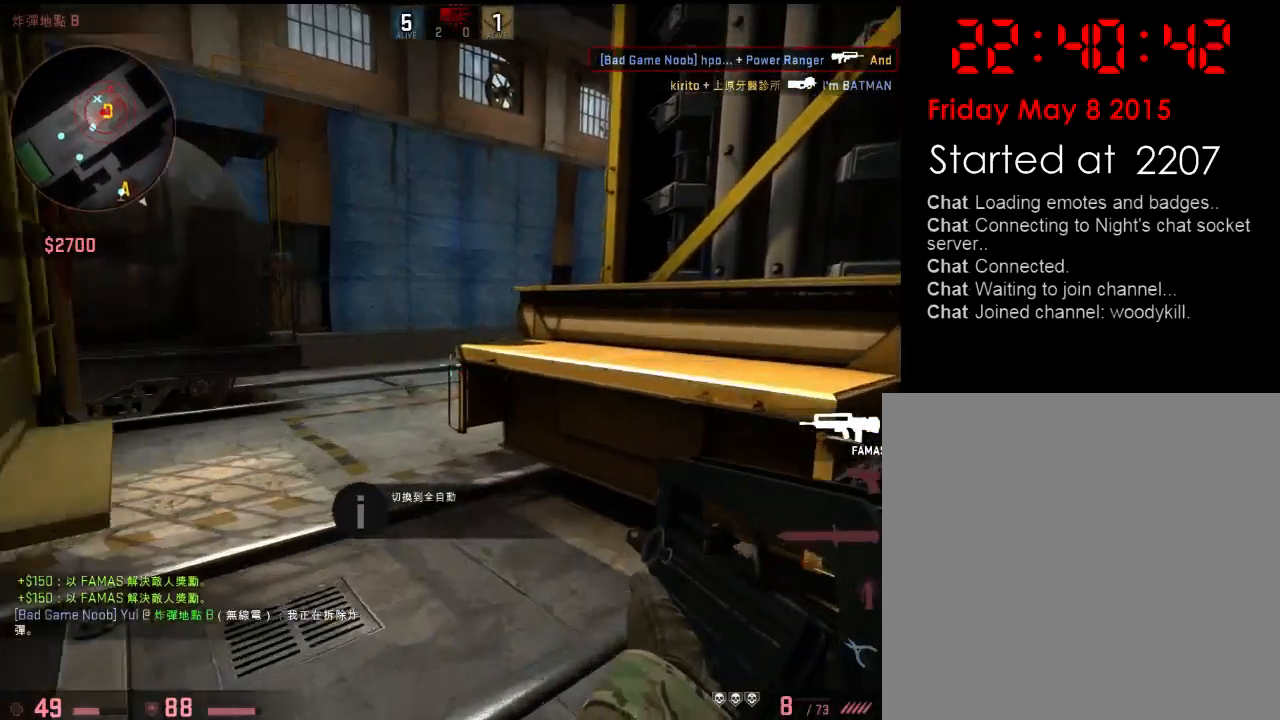
{"keys": ["a", "w"], "events": [[117, "a", "down"]]}
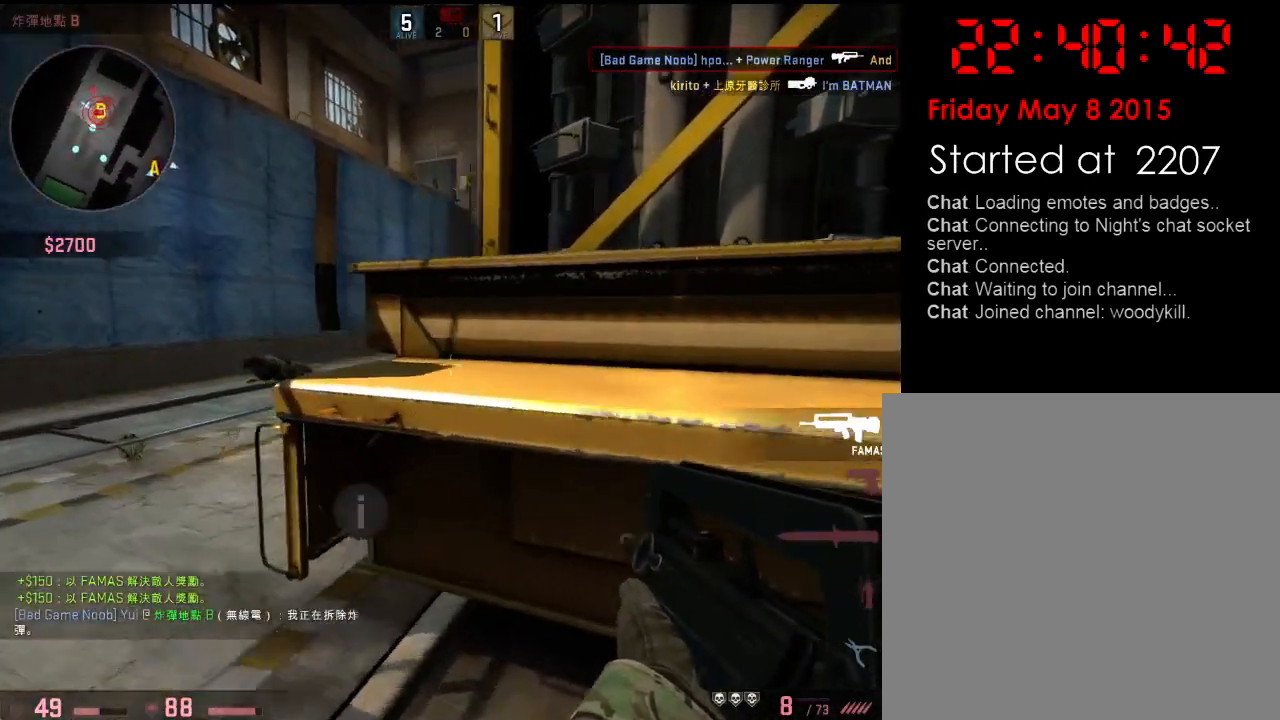
{"keys": ["d"], "events": [[17, "w", "up"], [250, "w", "down"], [451, "d", "down"], [484, "a", "up"], [484, "w", "up"]]}
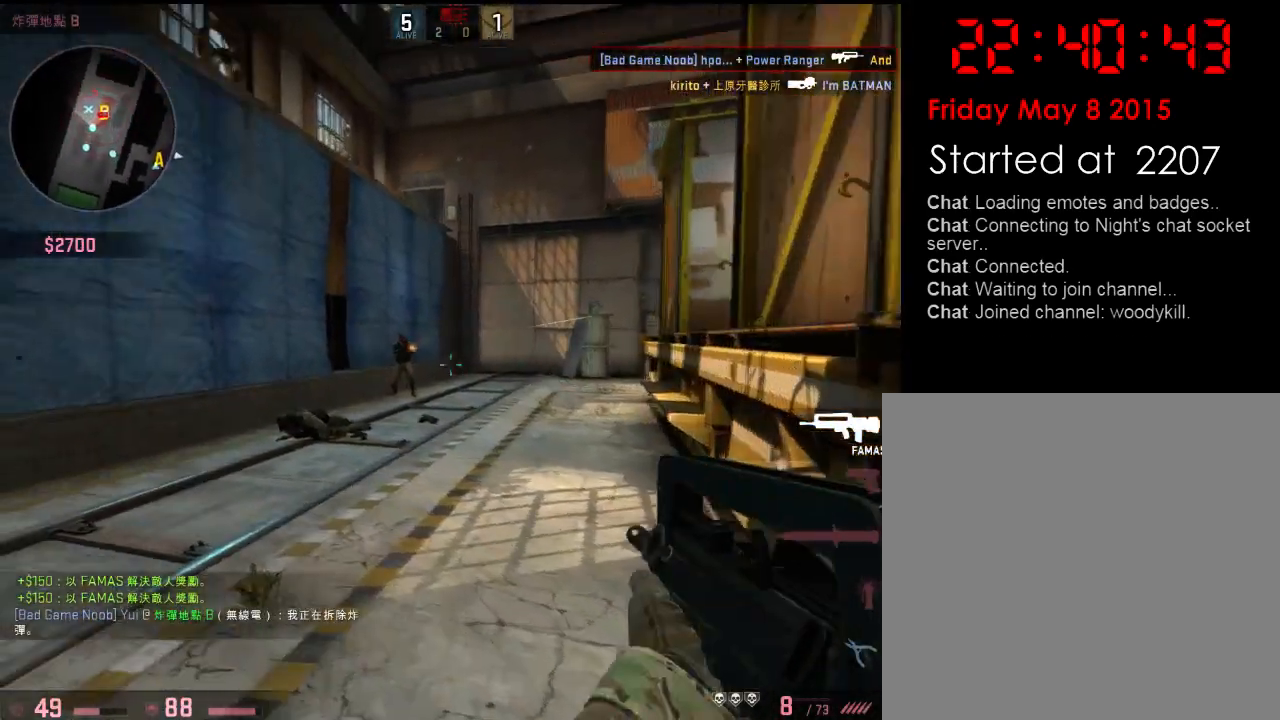
{"keys": [], "events": [[133, "s", "down"], [217, "d", "up"], [367, "s", "up"], [384, "d", "down"], [501, "d", "up"]]}
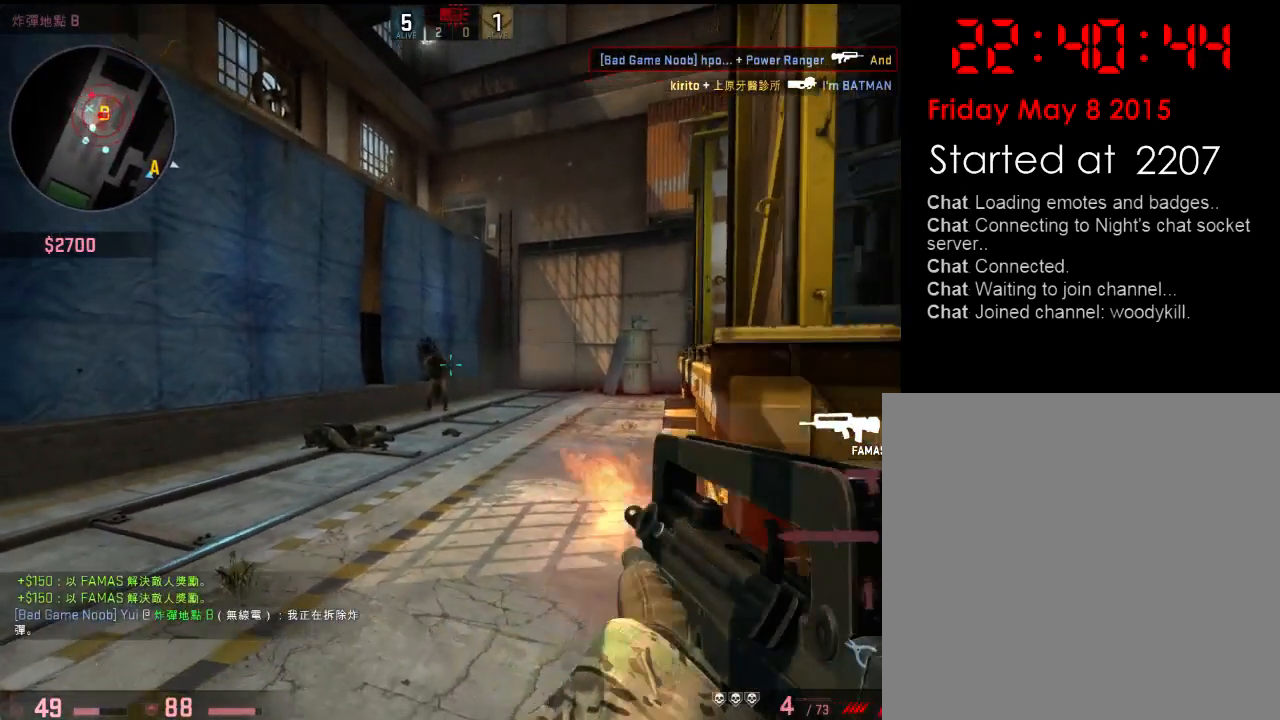
{"keys": [], "events": [[150, "a", "down"], [150, "s", "down"], [233, "a", "up"], [233, "s", "up"], [284, "d", "down"], [350, "a", "down"], [384, "d", "up"], [467, "a", "up"]]}
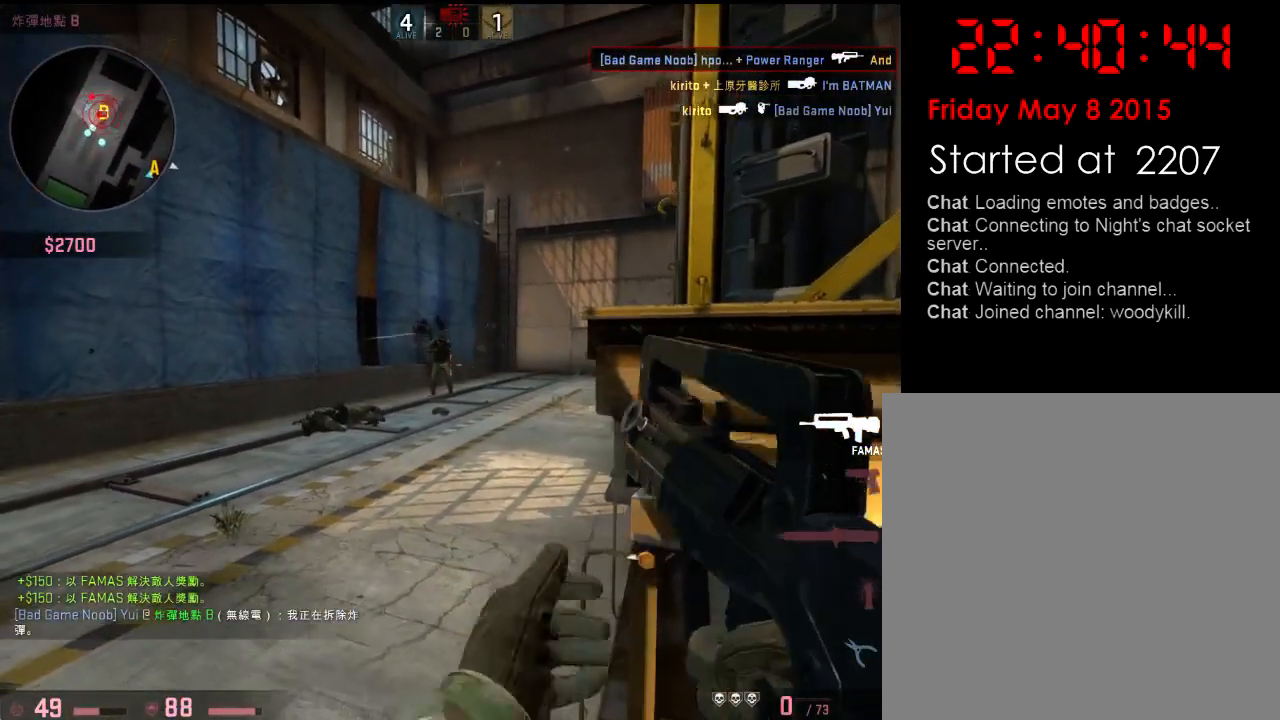
{"keys": ["d"], "events": [[100, "d", "down"], [167, "d", "up"], [183, "a", "down"], [200, "a", "up"], [250, "d", "down"], [334, "s", "down"], [350, "s", "up"]]}
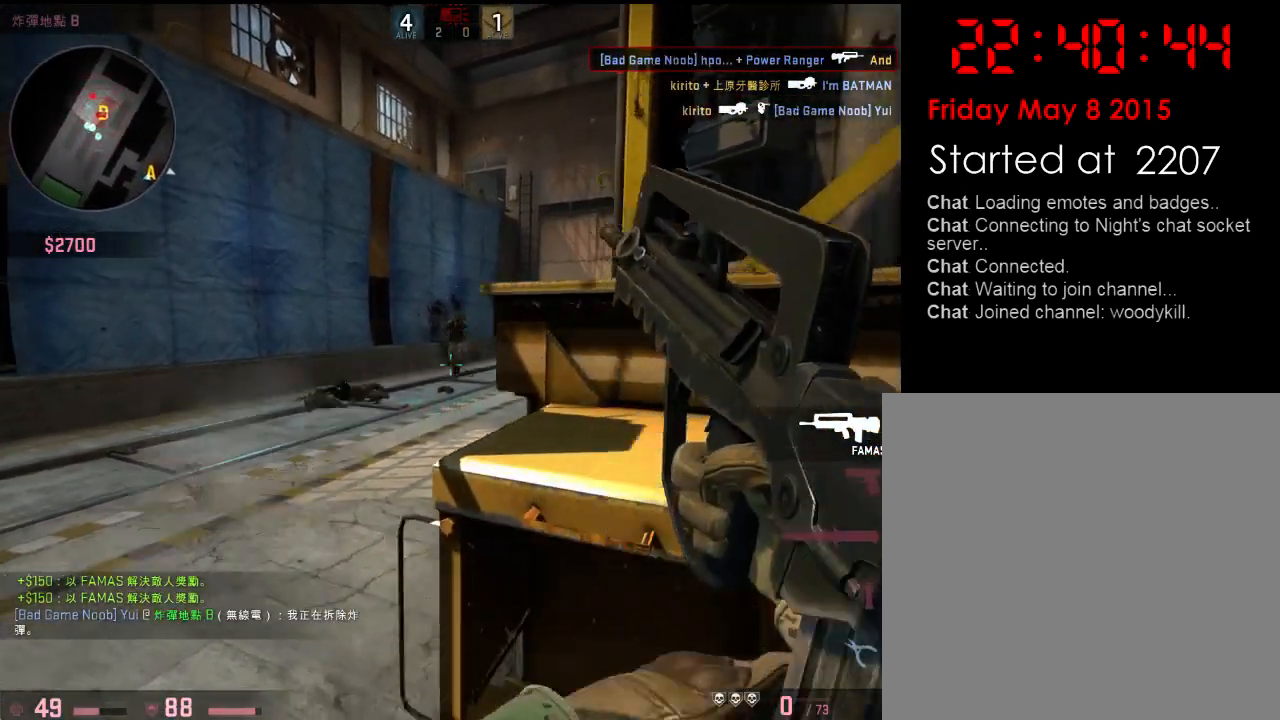
{"keys": ["a"], "events": [[167, "2", "down"], [234, "2", "up"], [268, "d", "up"], [301, "a", "down"], [401, "w", "down"], [501, "w", "up"]]}
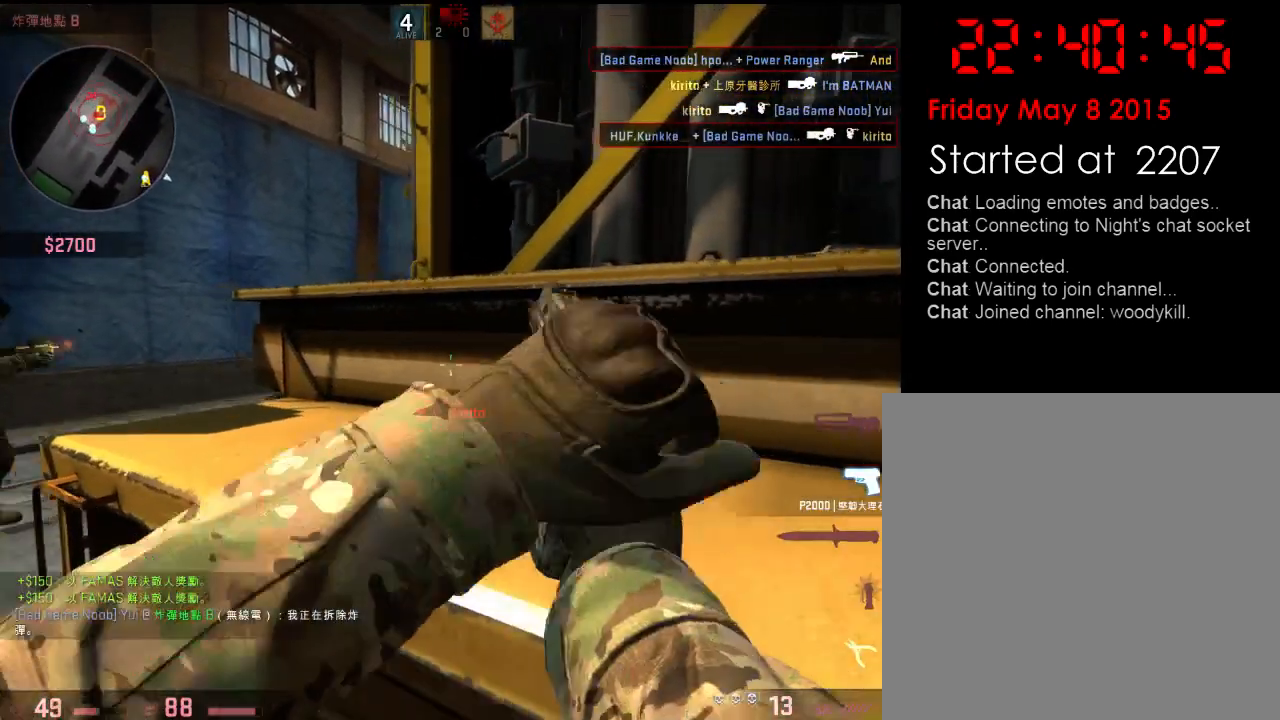
{"keys": ["space", "w"], "events": [[201, "w", "down"], [234, "d", "down"], [251, "a", "up"], [401, "d", "up"], [418, "space", "down"]]}
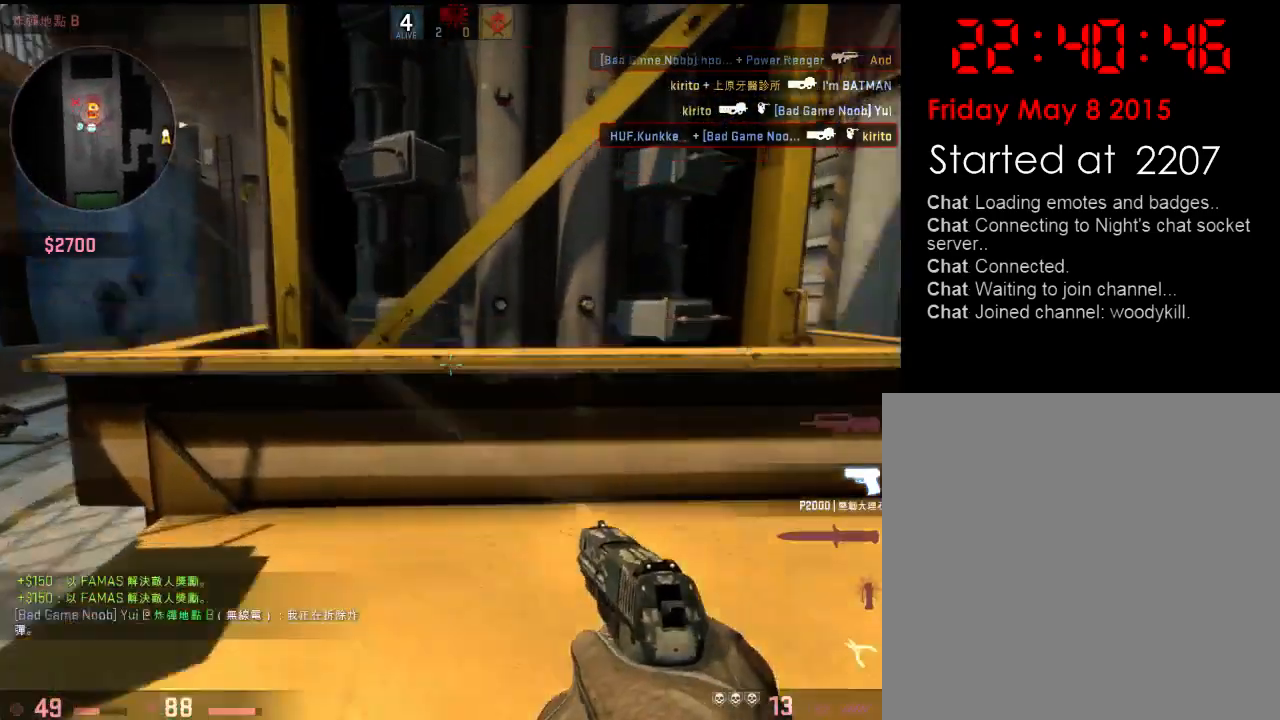
{"keys": ["d", "w"], "events": [[34, "ctrl", "down"], [34, "v", "down"], [50, "space", "up"], [251, "d", "down"], [301, "ctrl", "up"], [301, "v", "up"]]}
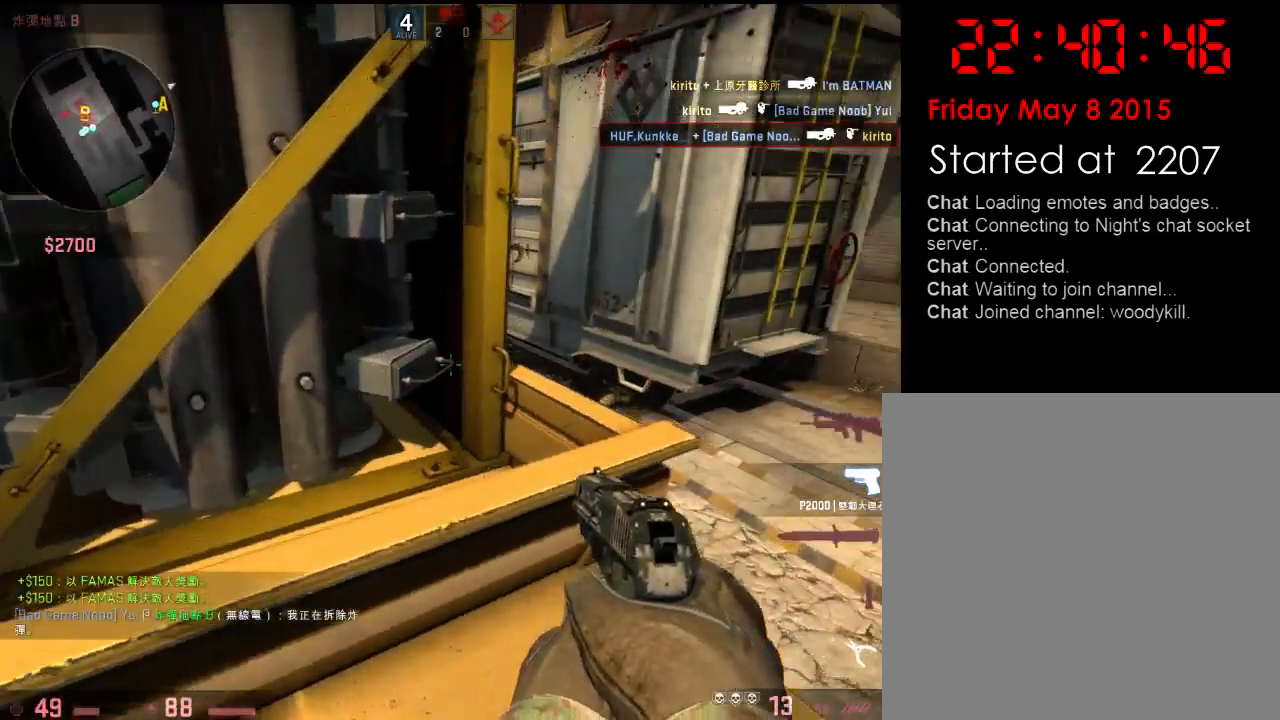
{"keys": ["w"], "events": [[34, "d", "up"], [117, "d", "down"], [234, "w", "up"], [318, "w", "down"], [401, "d", "up"]]}
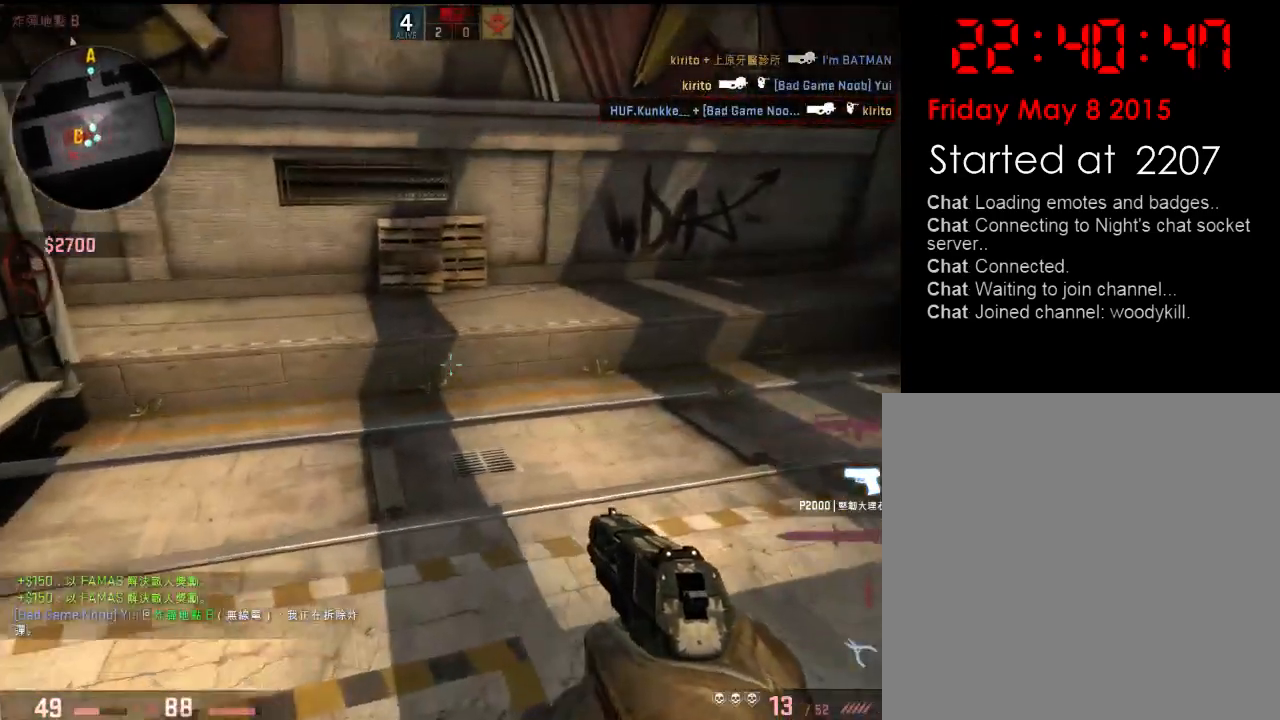
{"keys": ["w"], "events": [[134, "3", "down"], [234, "3", "up"]]}
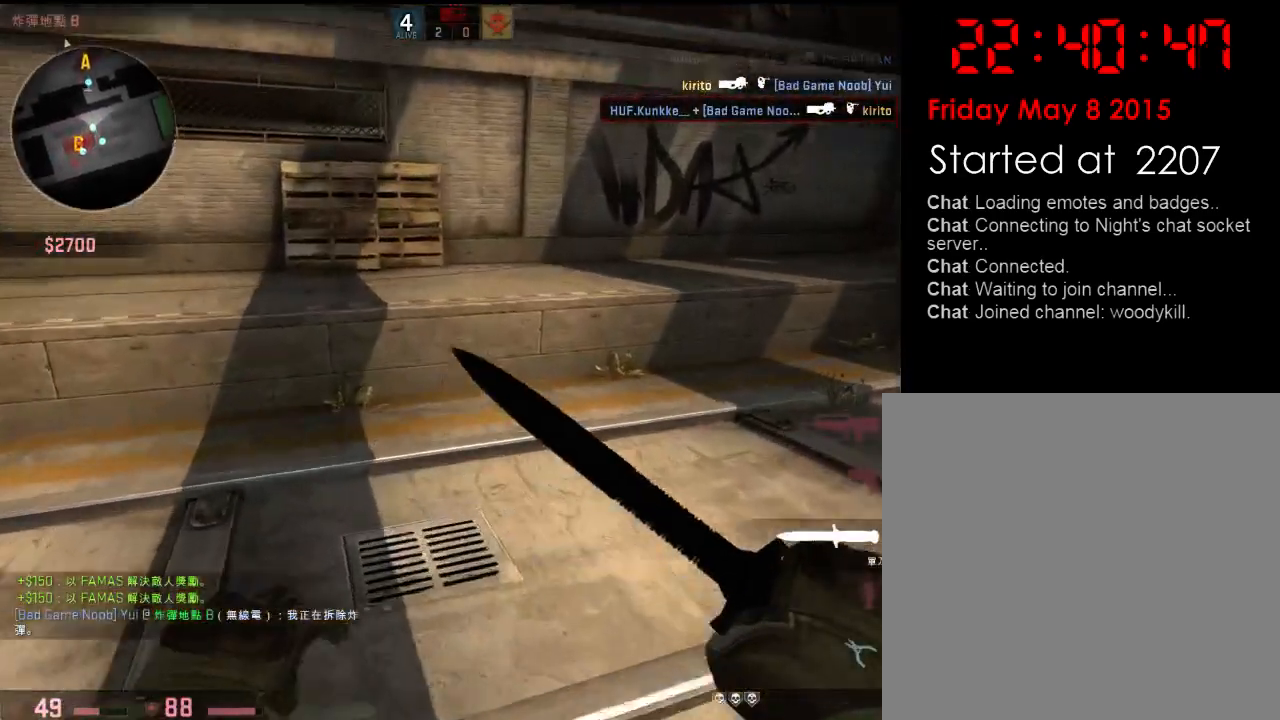
{"keys": ["d", "space"], "events": [[418, "space", "down"], [434, "d", "down"], [484, "w", "up"]]}
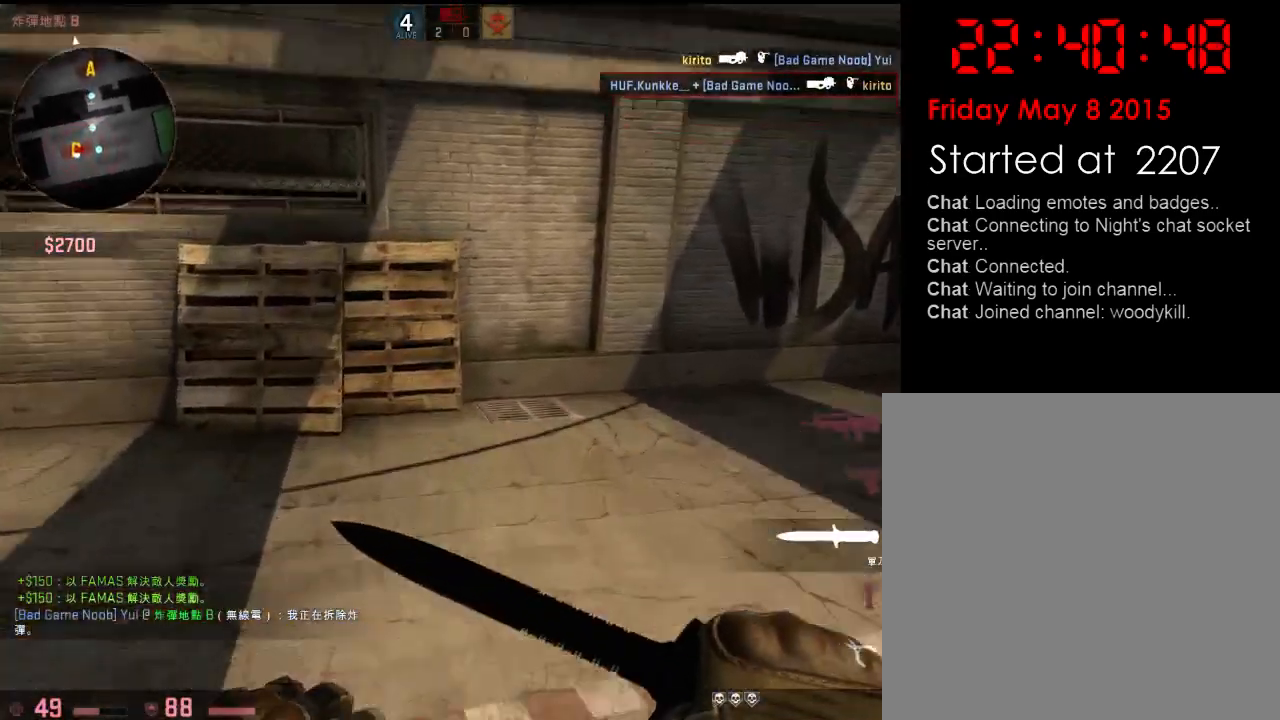
{"keys": ["w"], "events": [[17, "space", "up"], [251, "w", "down"], [351, "d", "up"]]}
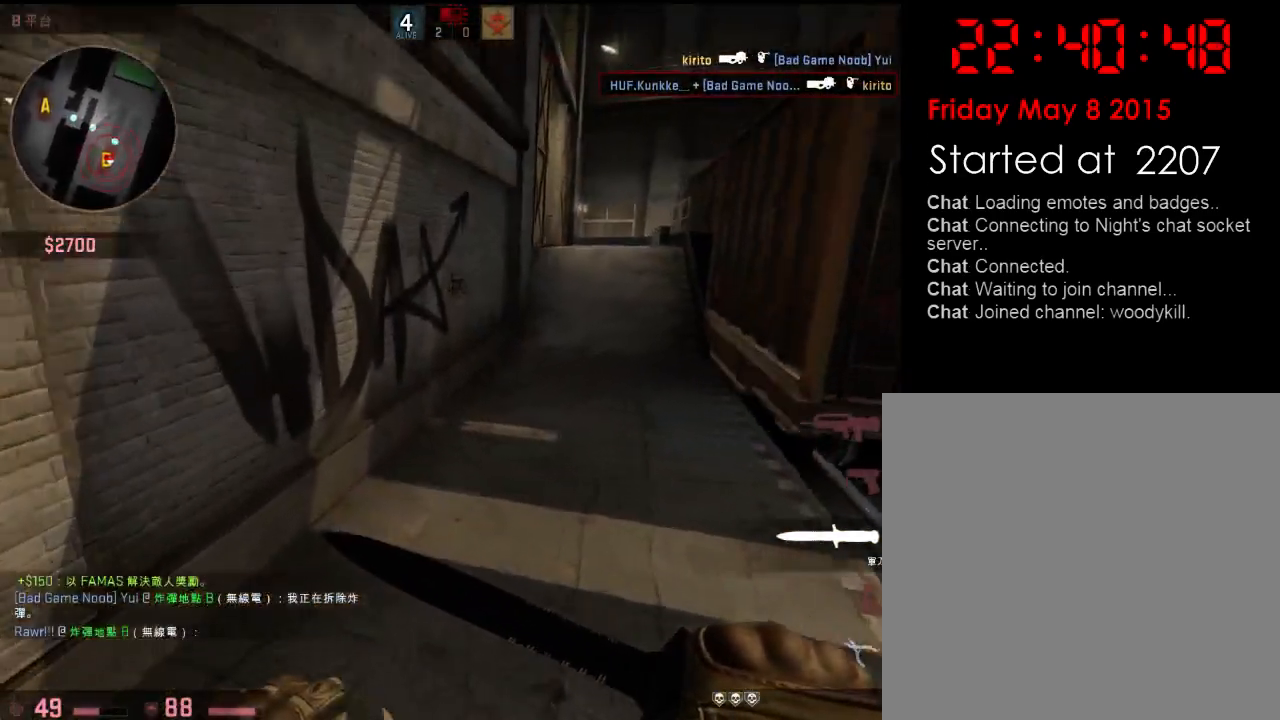
{"keys": ["w"], "events": []}
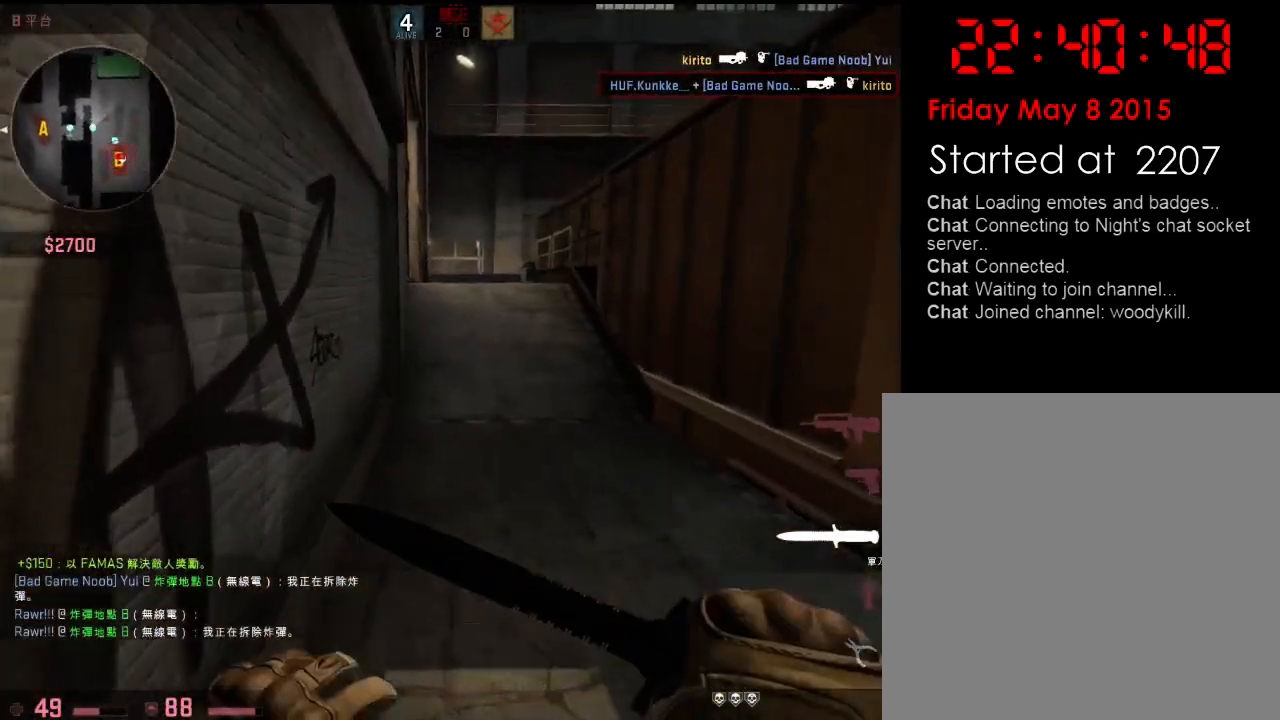
{"keys": ["d", "w"], "events": [[484, "d", "down"]]}
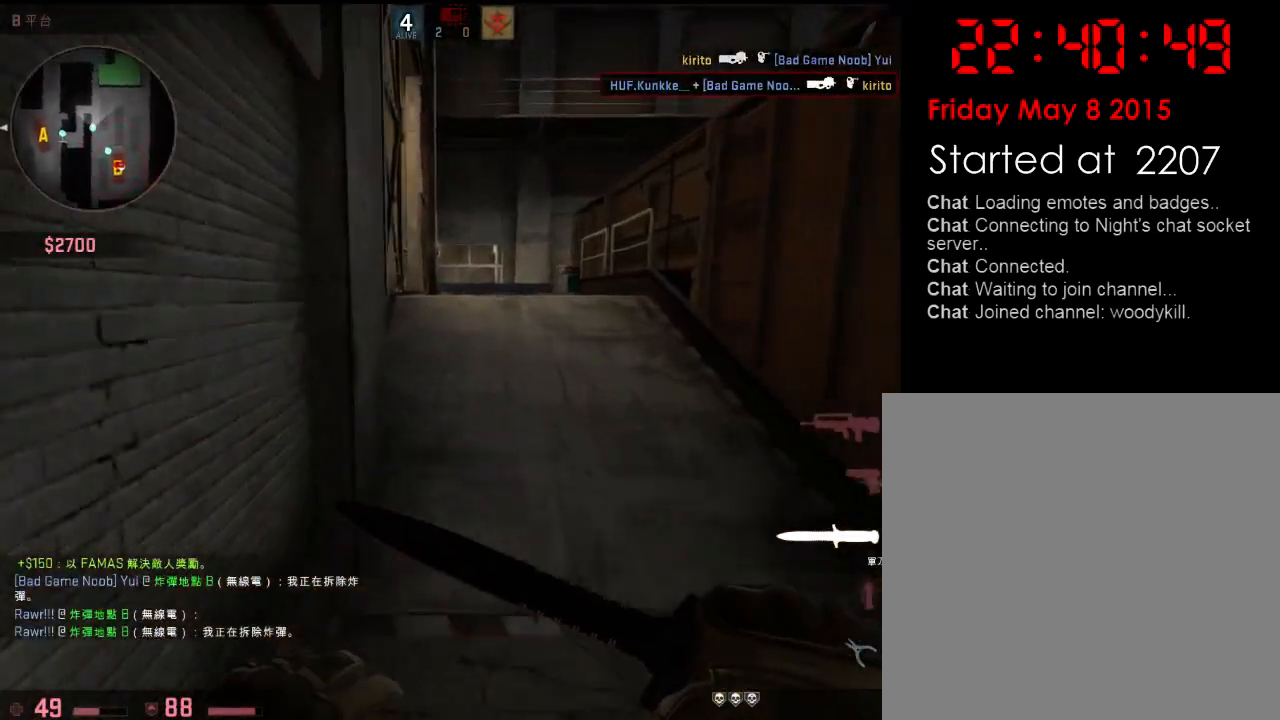
{"keys": ["d", "w"], "events": [[117, "d", "up"], [501, "d", "down"]]}
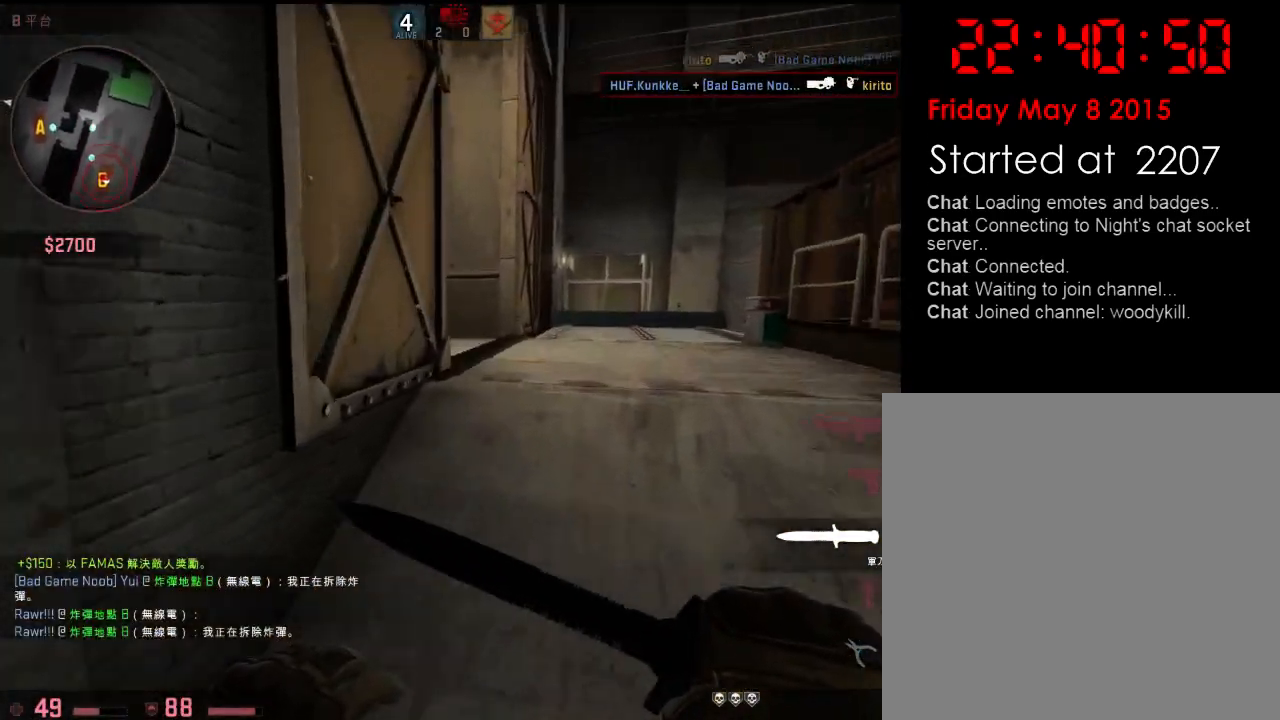
{"keys": ["d", "w"], "events": [[116, "d", "up"], [217, "d", "down"]]}
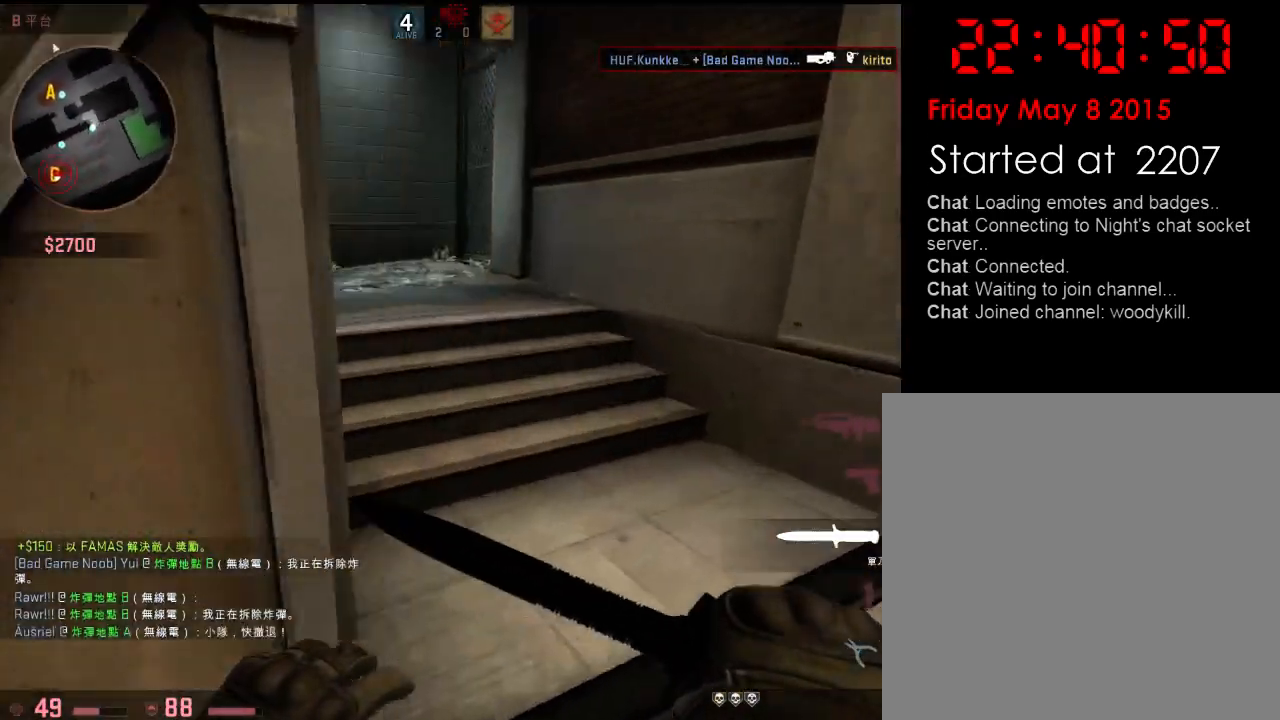
{"keys": ["w"], "events": [[51, "d", "up"]]}
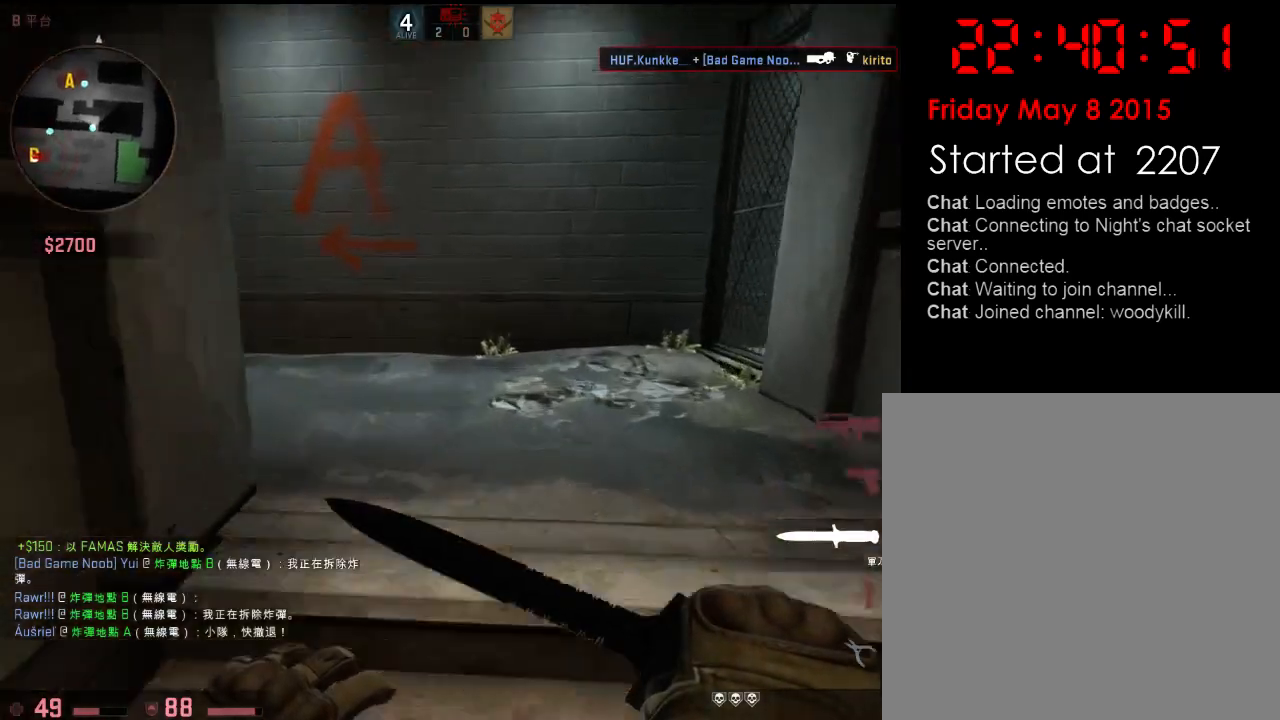
{"keys": ["a"], "events": [[117, "a", "down"], [134, "space", "down"], [234, "space", "up"], [251, "w", "up"]]}
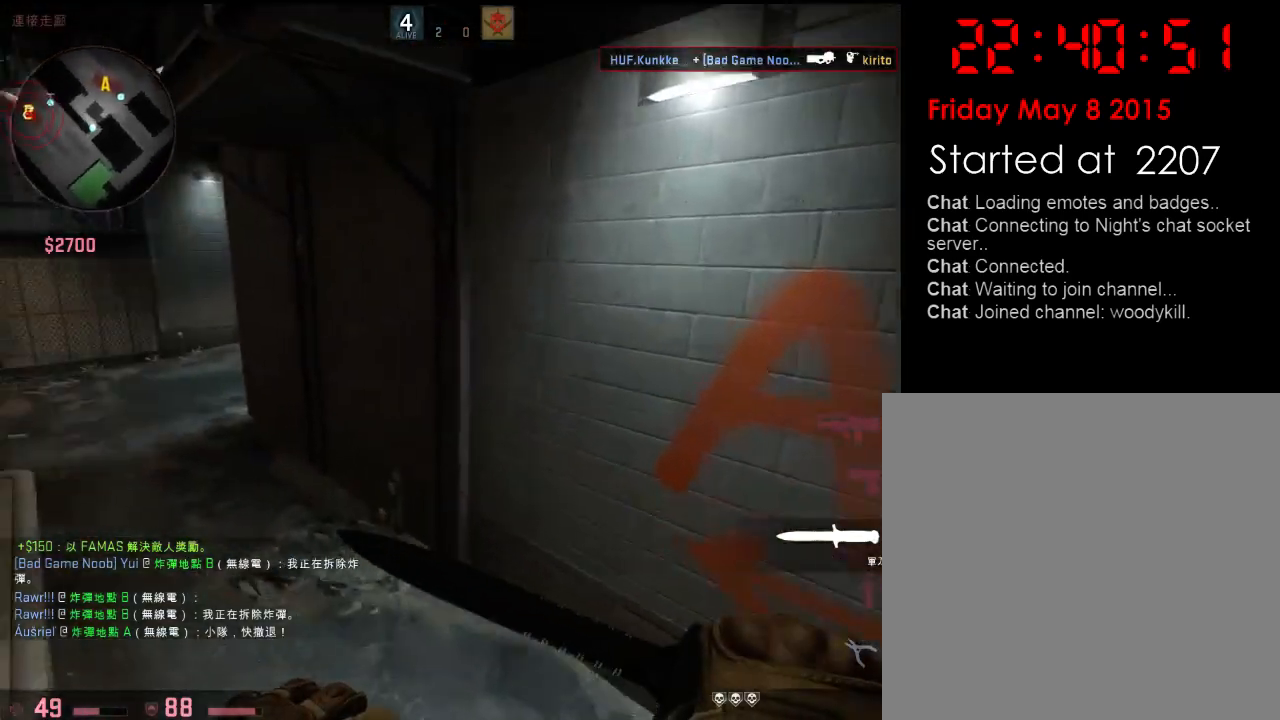
{"keys": ["w"], "events": [[117, "w", "down"], [368, "a", "up"]]}
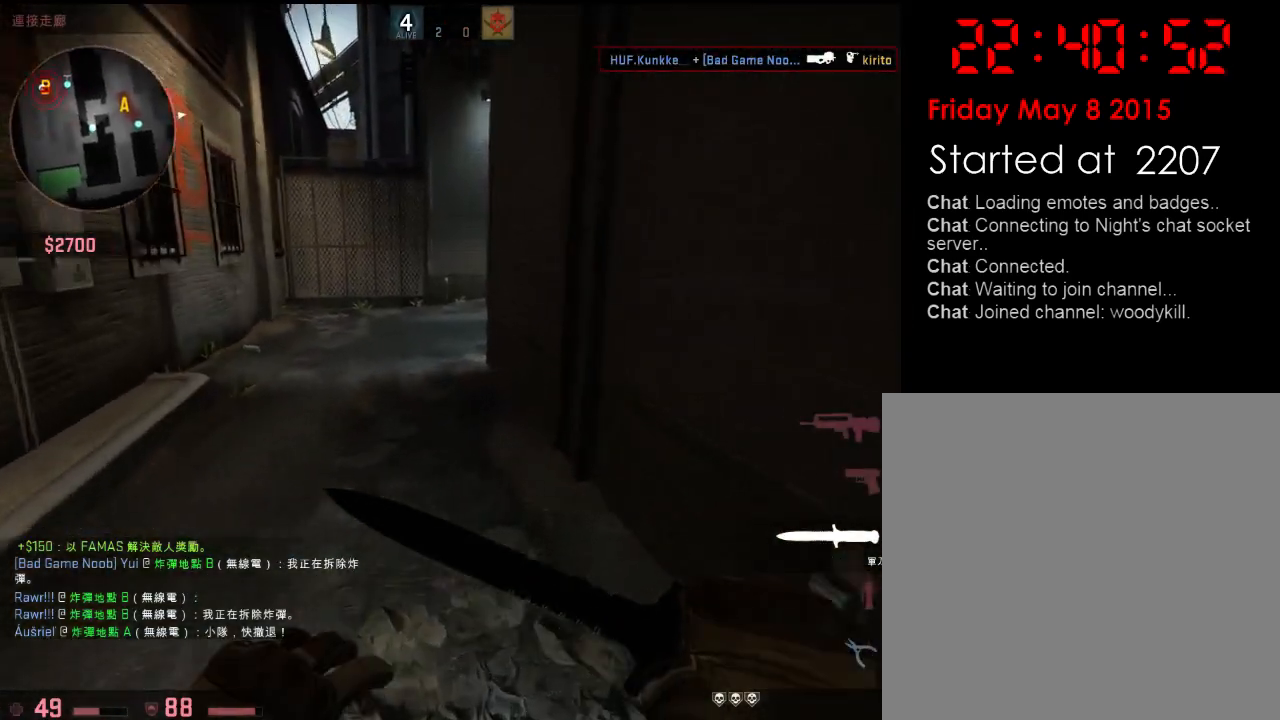
{"keys": ["w"], "events": []}
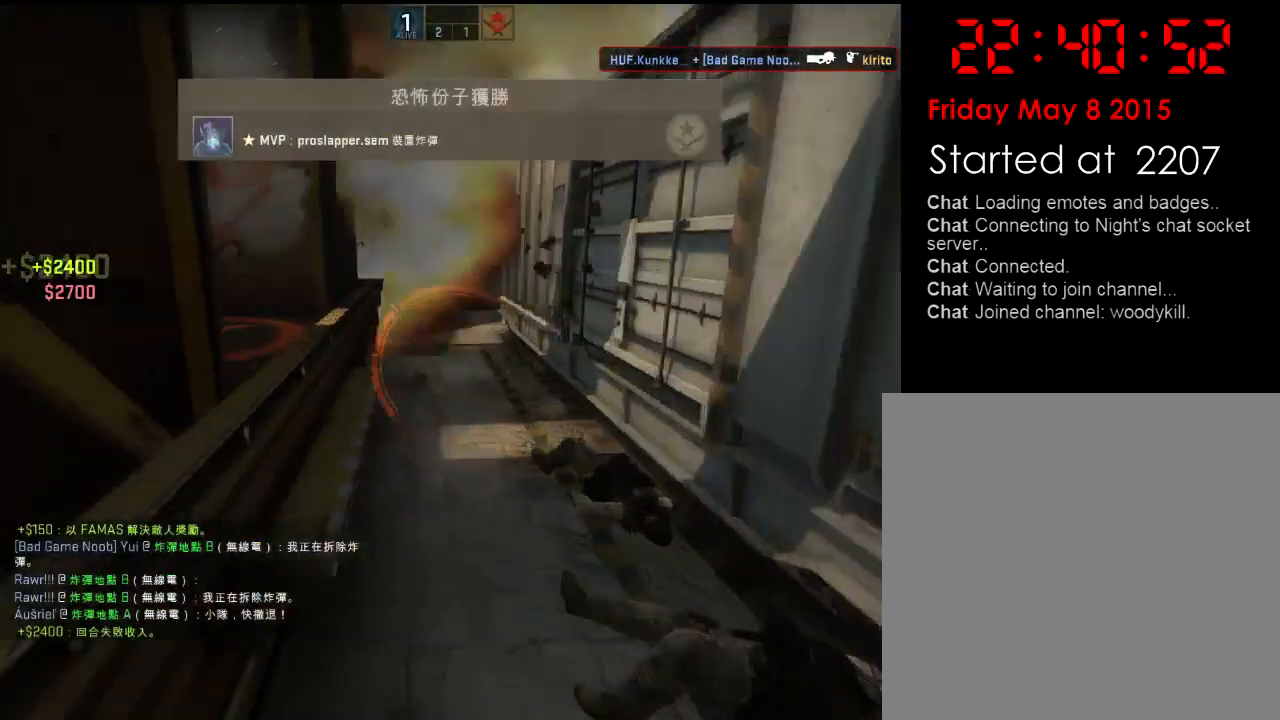
{"keys": [], "events": [[117, "w", "up"]]}